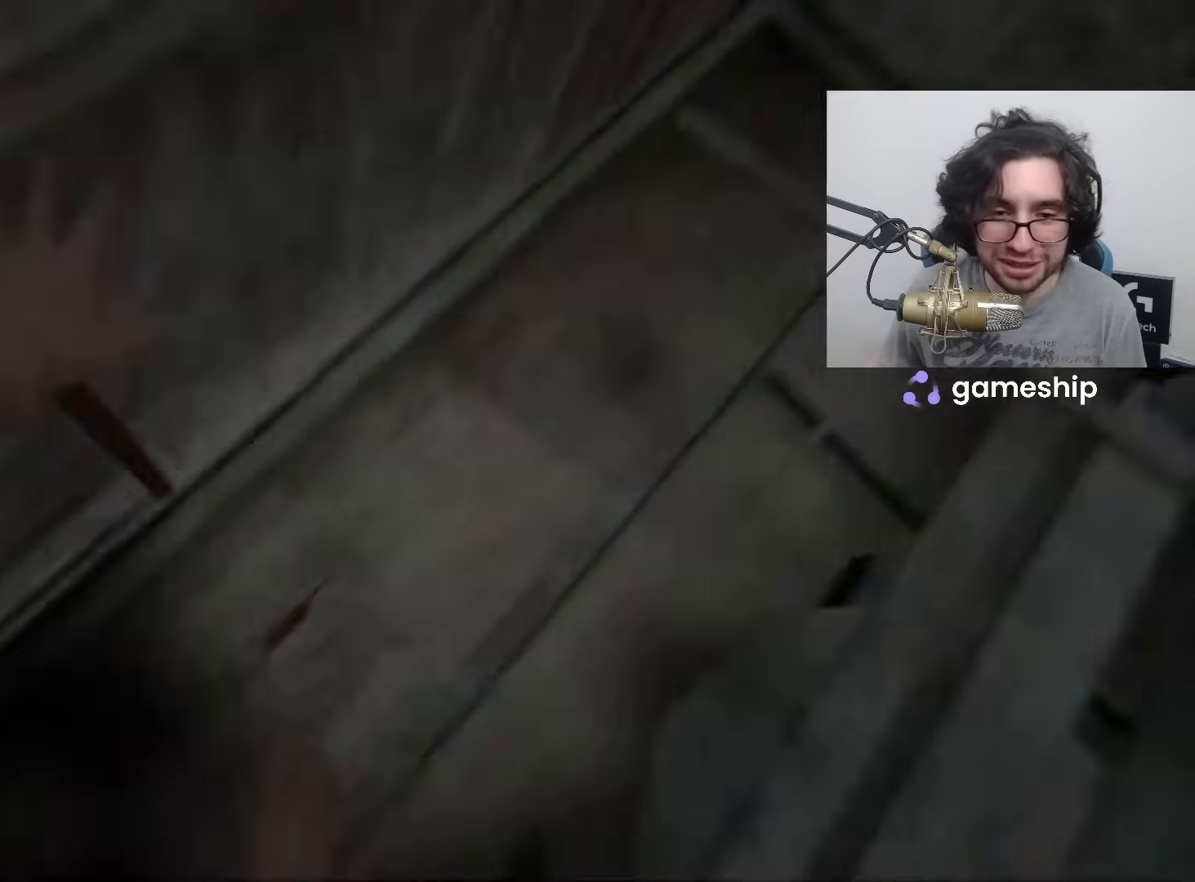
Gameplay with keyboard and mouse; each line is a JSON object with the keys and mouse buttons held at the frame after it. "events" lists presses ("down") and releases ("up") of "1", "2", "3", "4", "5", "a", "alt", "c", "ctrl", "d", "e", "f", "q", "r", "s", "shift", "space", "tab", "v", "w", "x", "z", "mouse_left", "mouse_middle", "mouse_right", "mouse_wheel_up" and "mouse_wheel_down" between this image and that frame as [ms after this image, input, new state], when the widget could be followed in between. "mouse_left", "mouse_middle", "mouse_right", "mouse_wheel_up", "mouse_wheel_down" = the "left", "middle", "right", "wheel_up", "wheel_down" buttons of the "mouse" list. No other keys are recorded. Mouse movement is not recorded.
{"keys": [], "mouse": [], "events": [[267, "v", "down"], [317, "v", "up"]]}
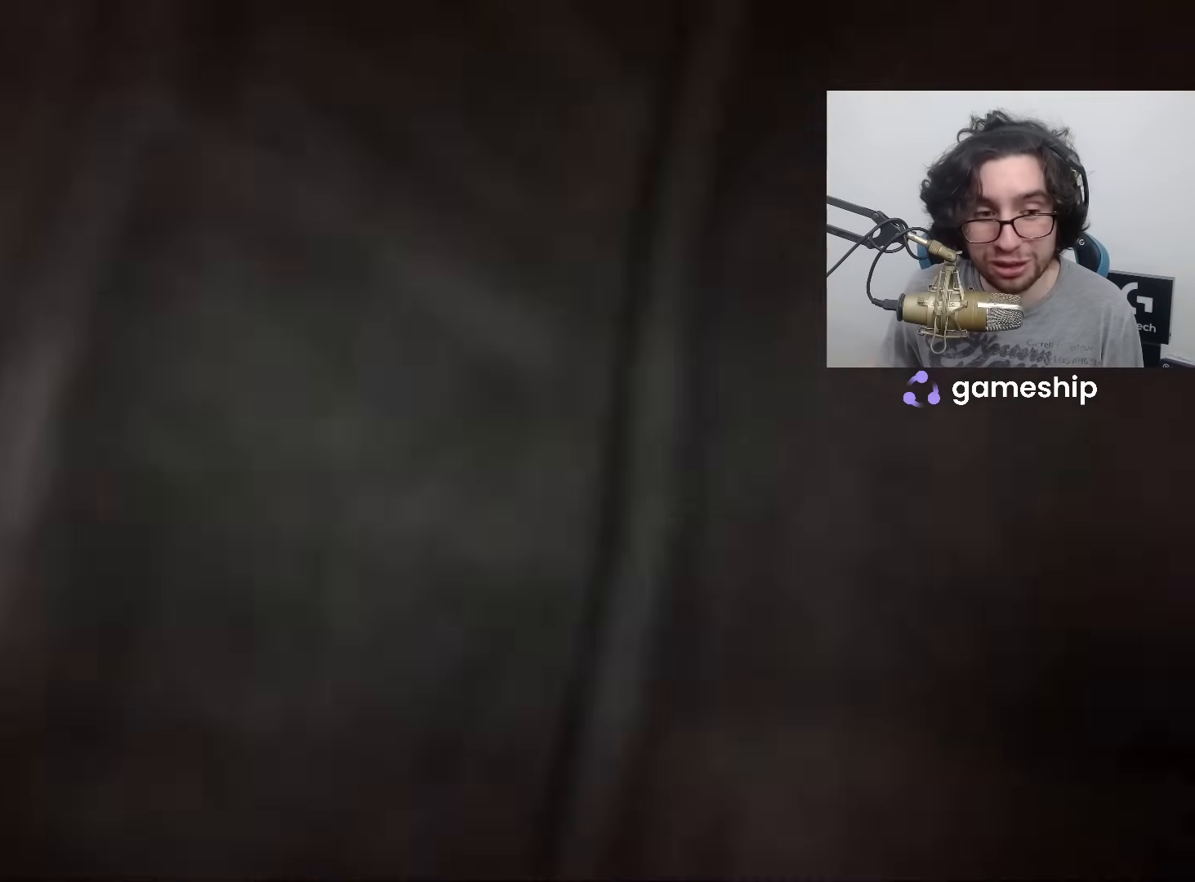
{"keys": [], "mouse": [], "events": []}
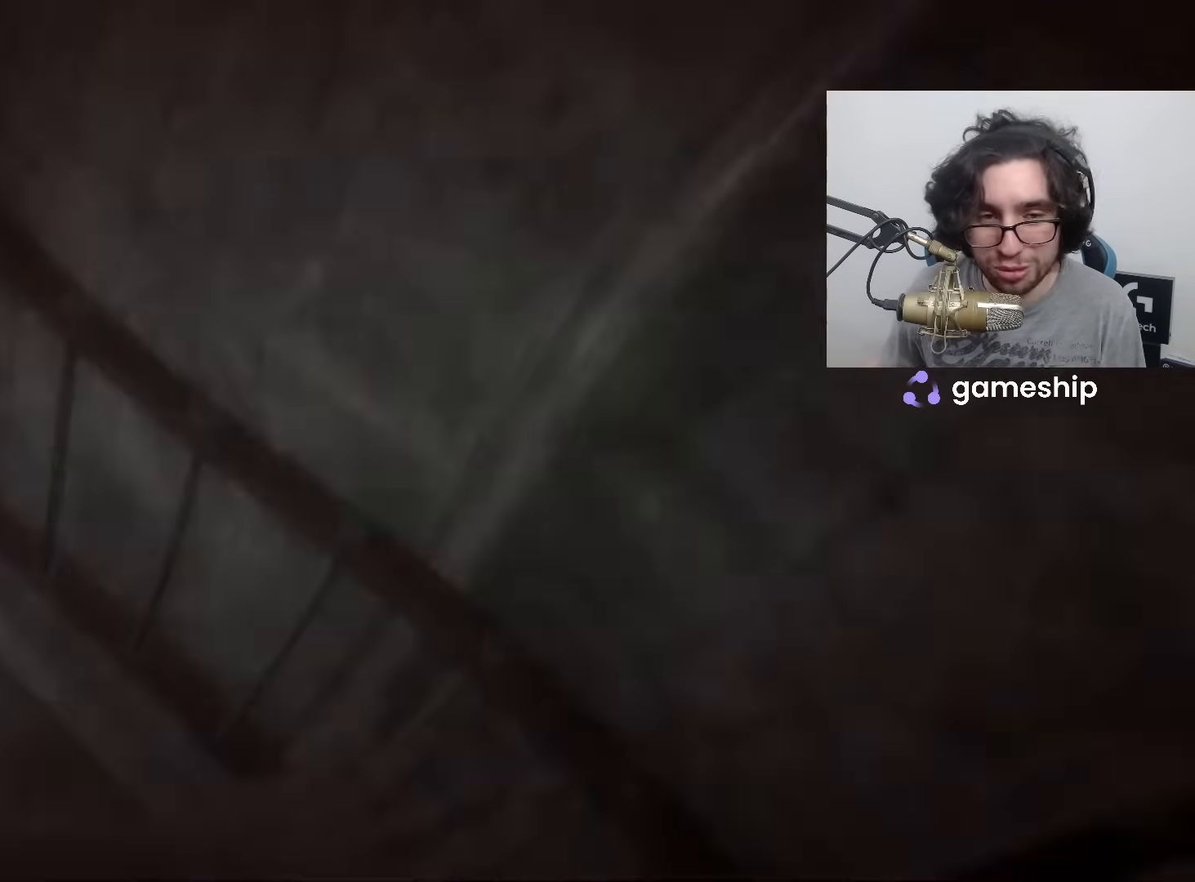
{"keys": [], "mouse": [], "events": []}
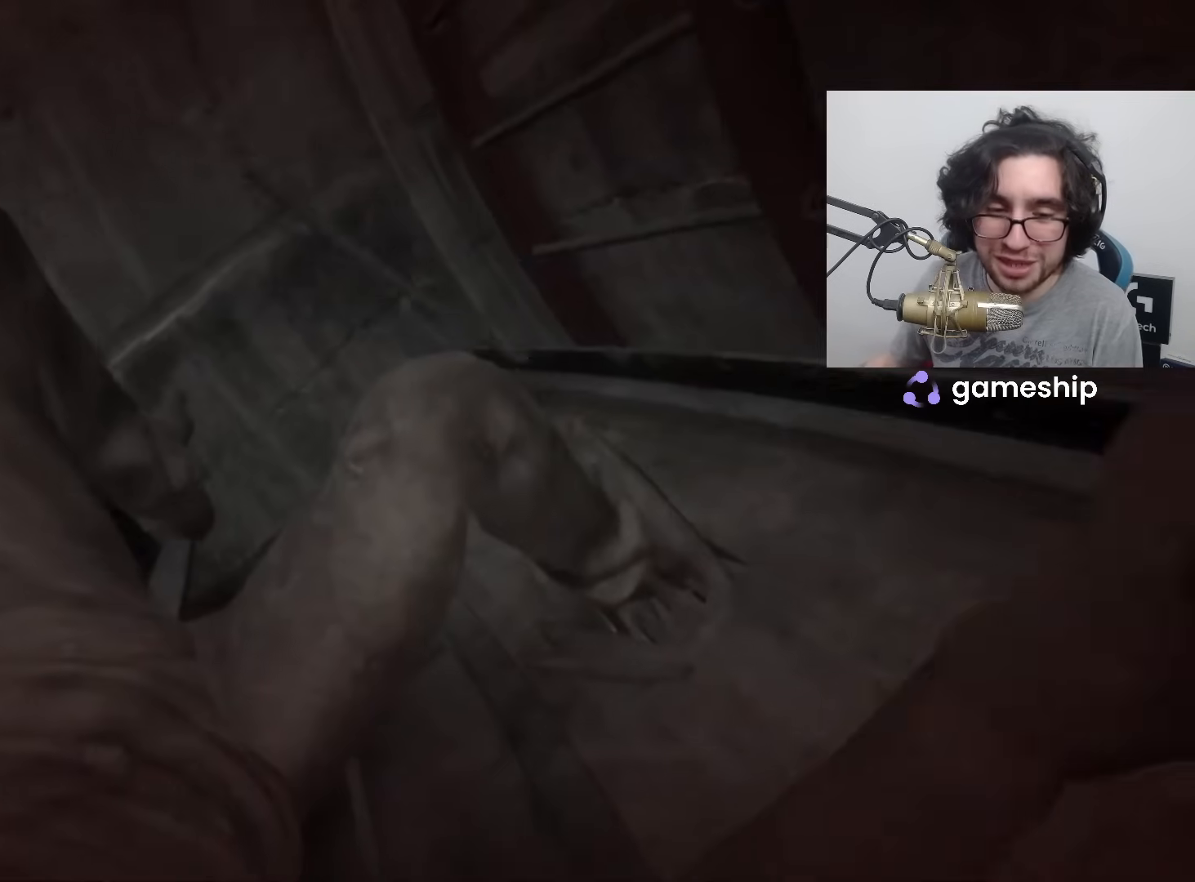
{"keys": [], "mouse": [], "events": []}
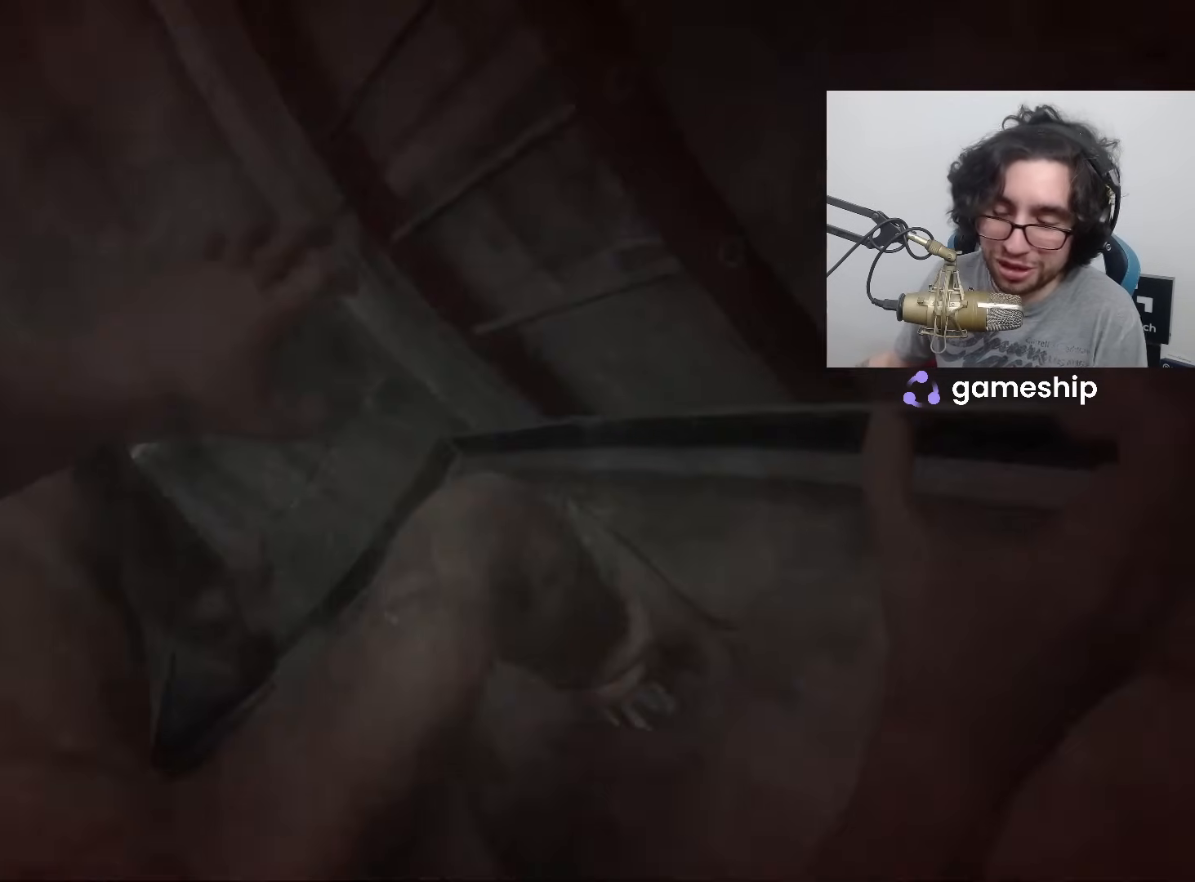
{"keys": [], "mouse": [], "events": []}
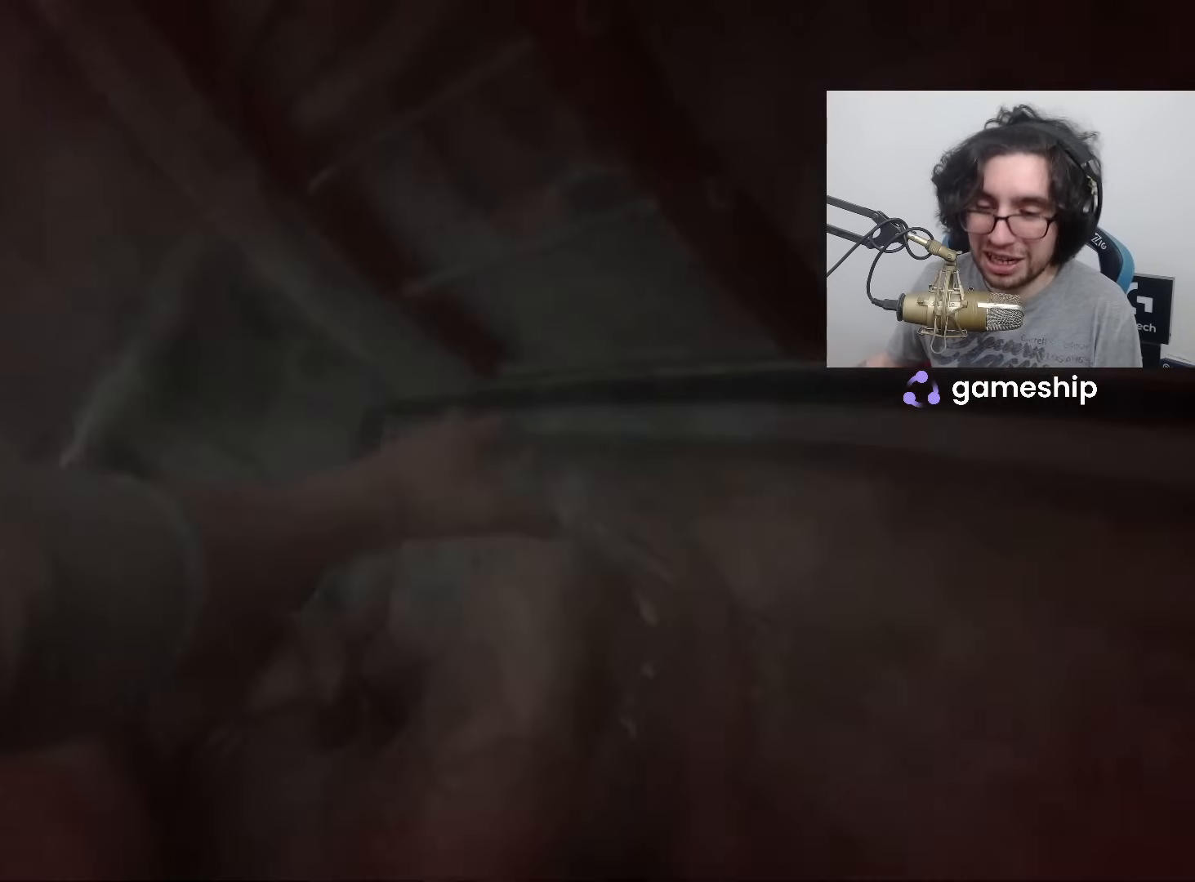
{"keys": [], "mouse": [], "events": []}
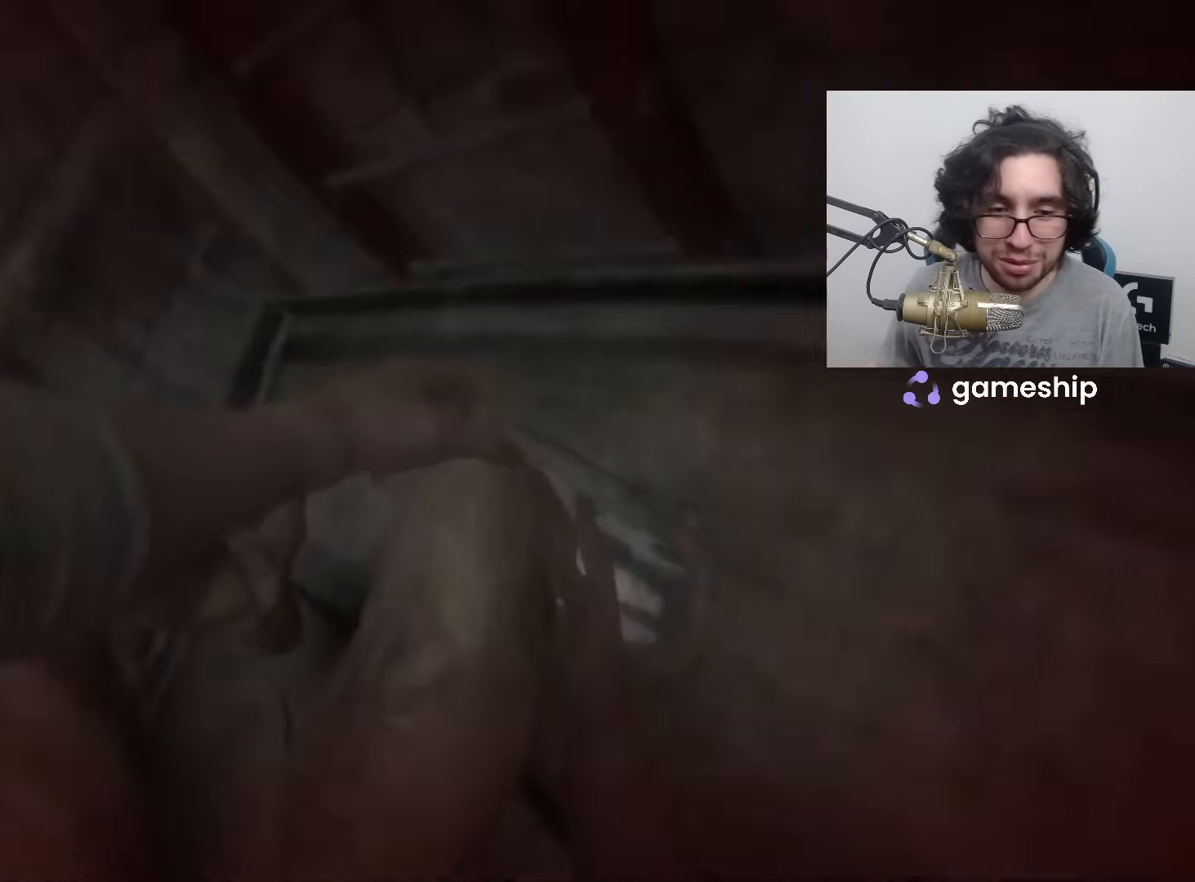
{"keys": [], "mouse": [], "events": []}
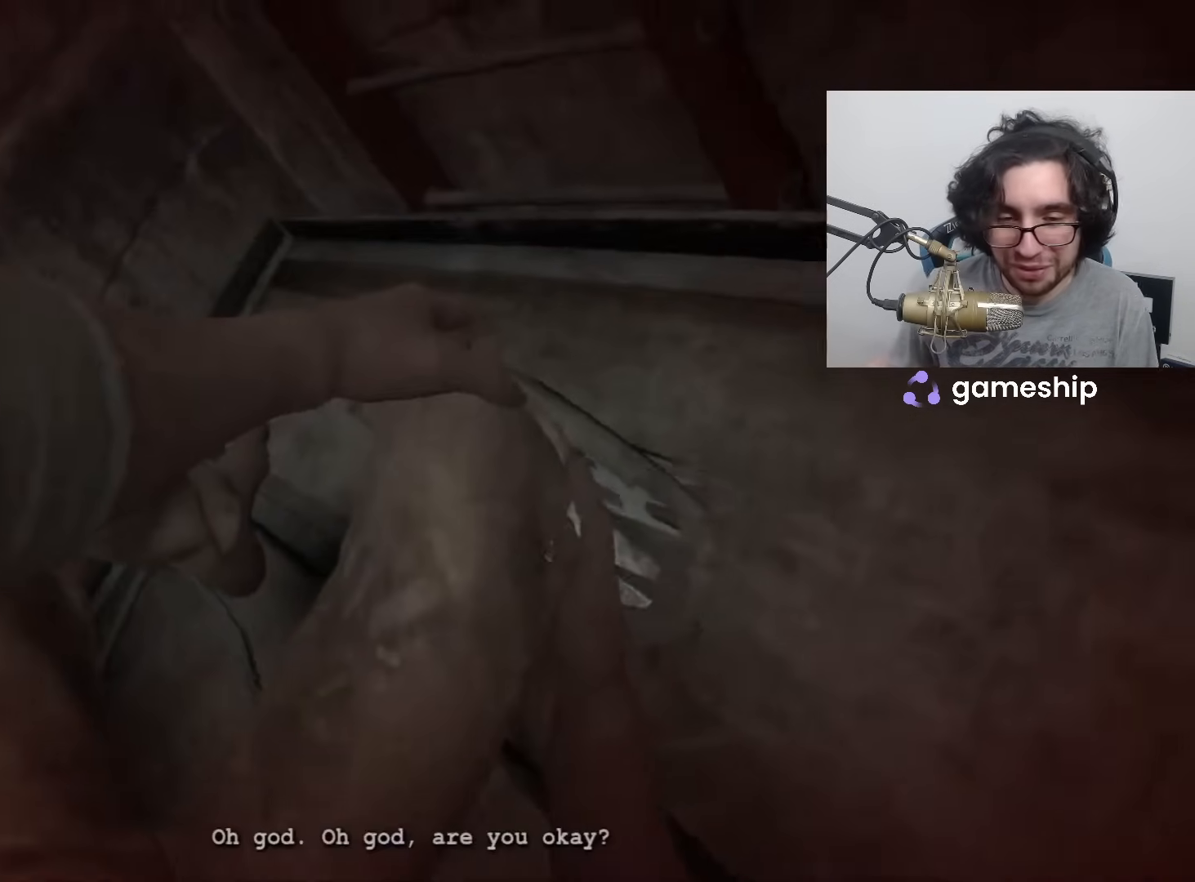
{"keys": [], "mouse": [], "events": []}
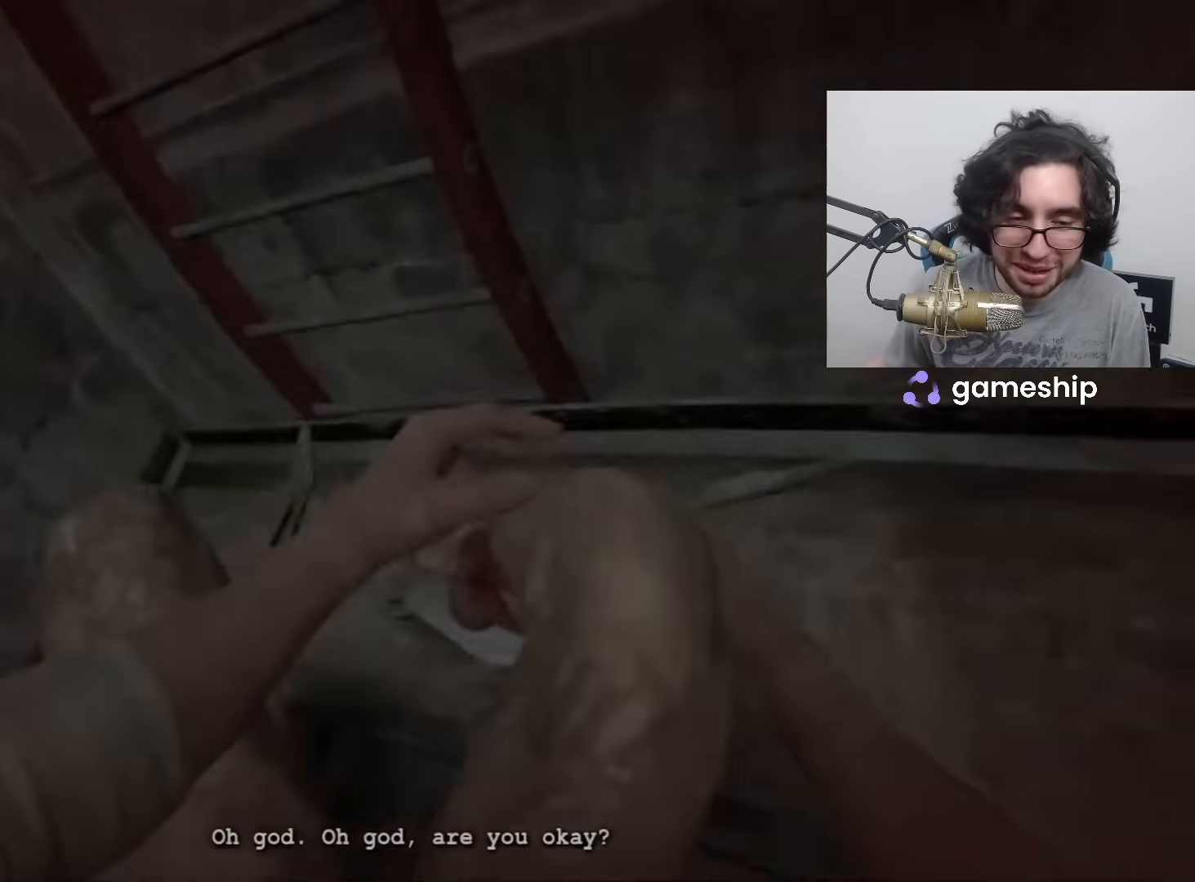
{"keys": [], "mouse": [], "events": []}
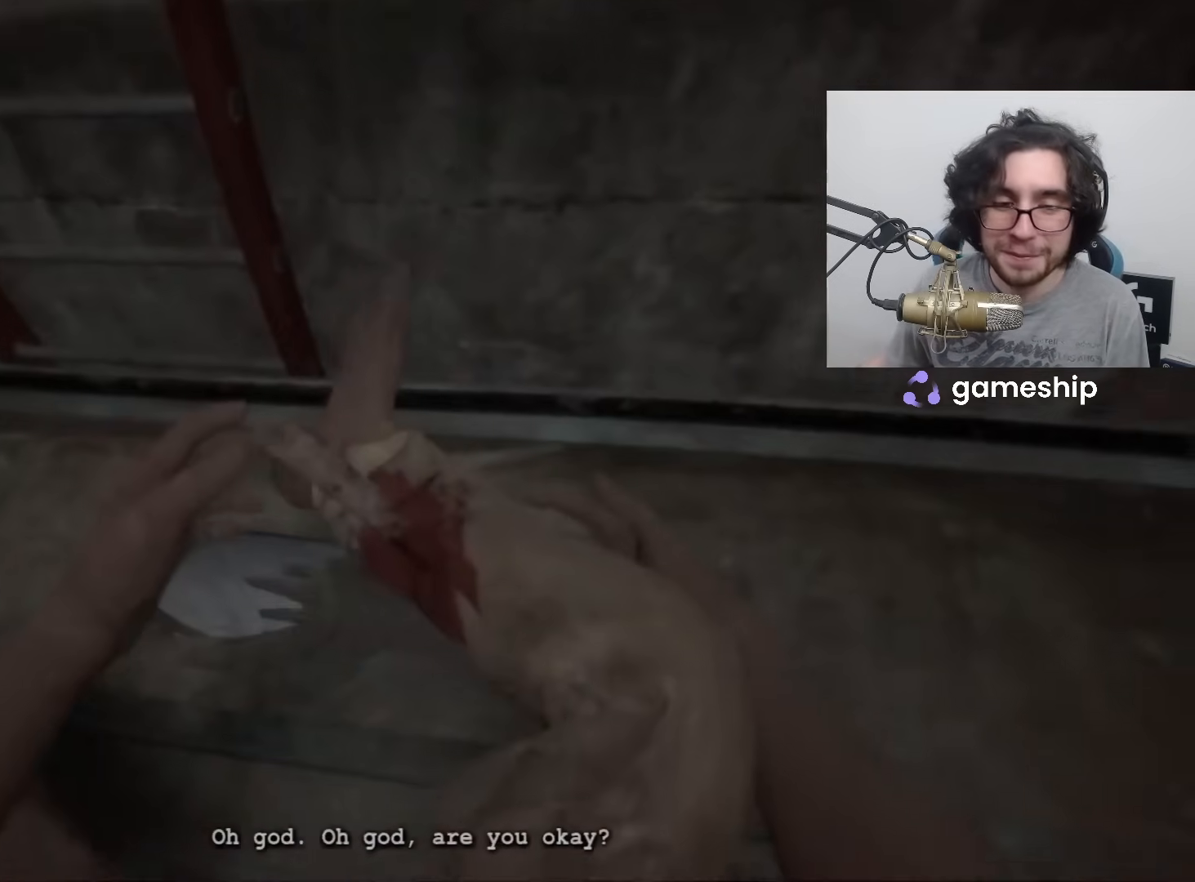
{"keys": [], "mouse": [], "events": []}
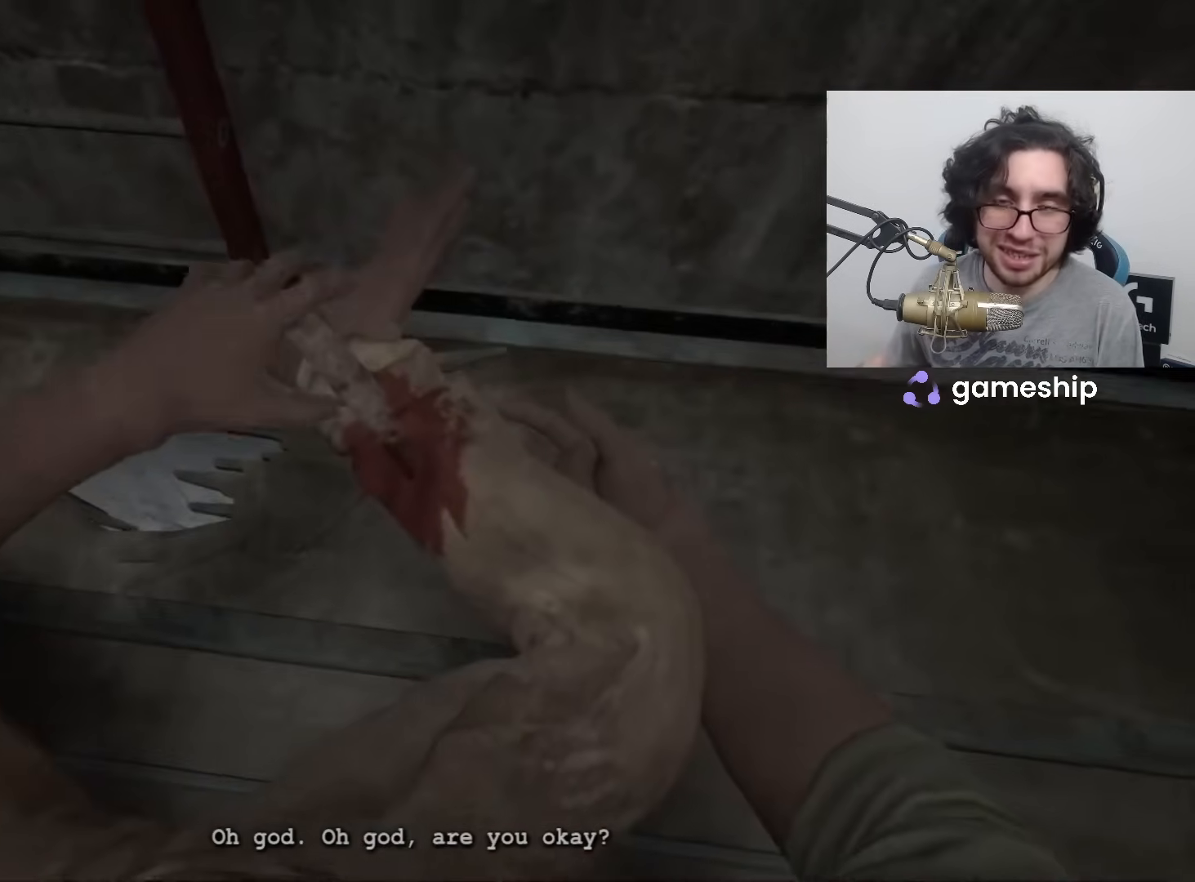
{"keys": [], "mouse": [], "events": []}
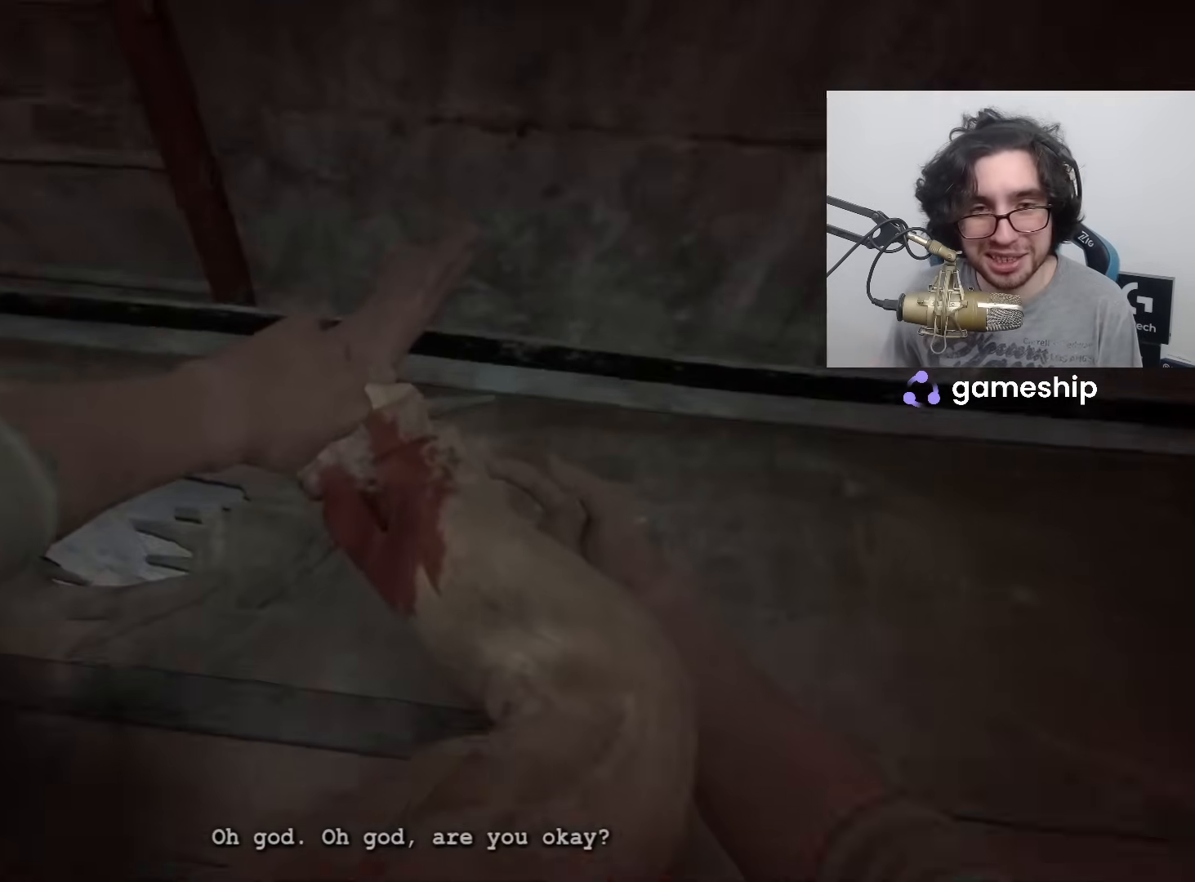
{"keys": ["shift", "w"], "mouse": [], "events": [[100, "shift", "down"], [100, "w", "down"]]}
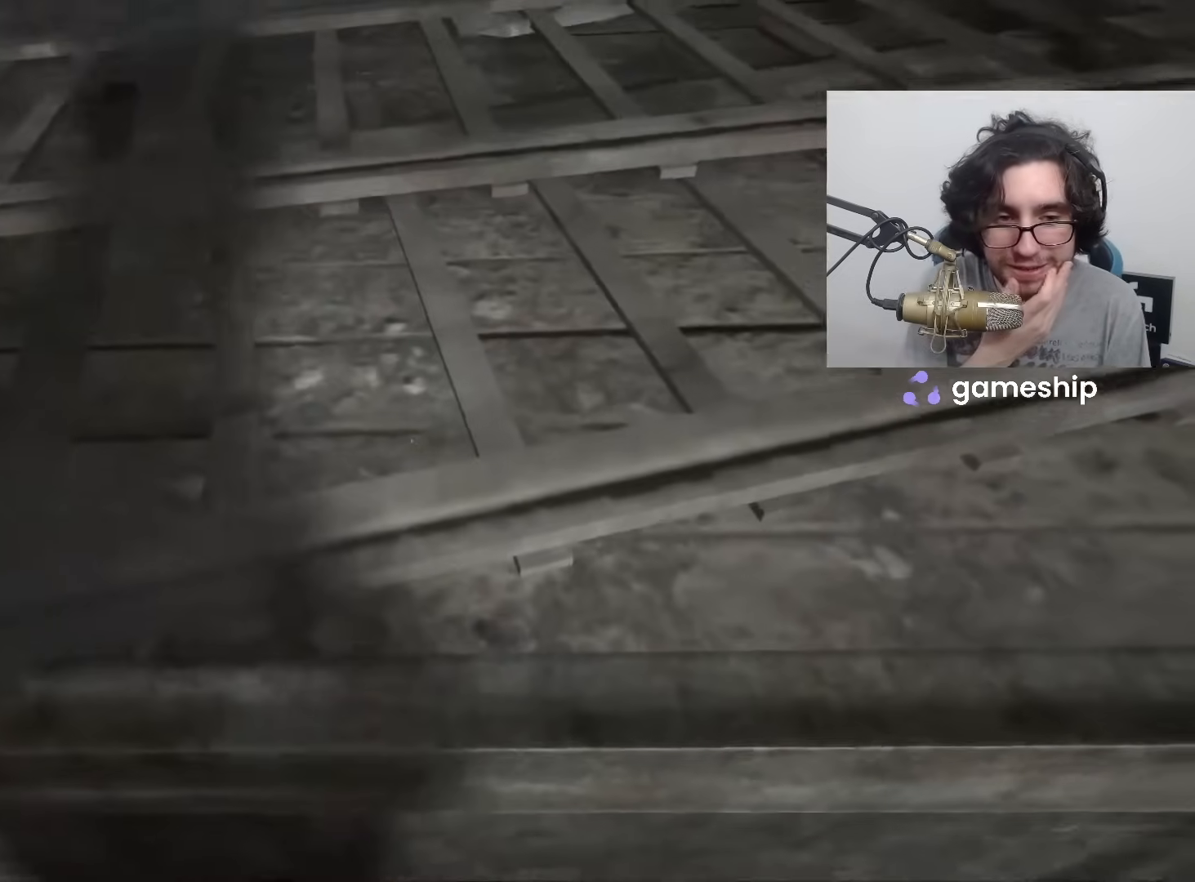
{"keys": ["shift", "w"], "mouse": [], "events": []}
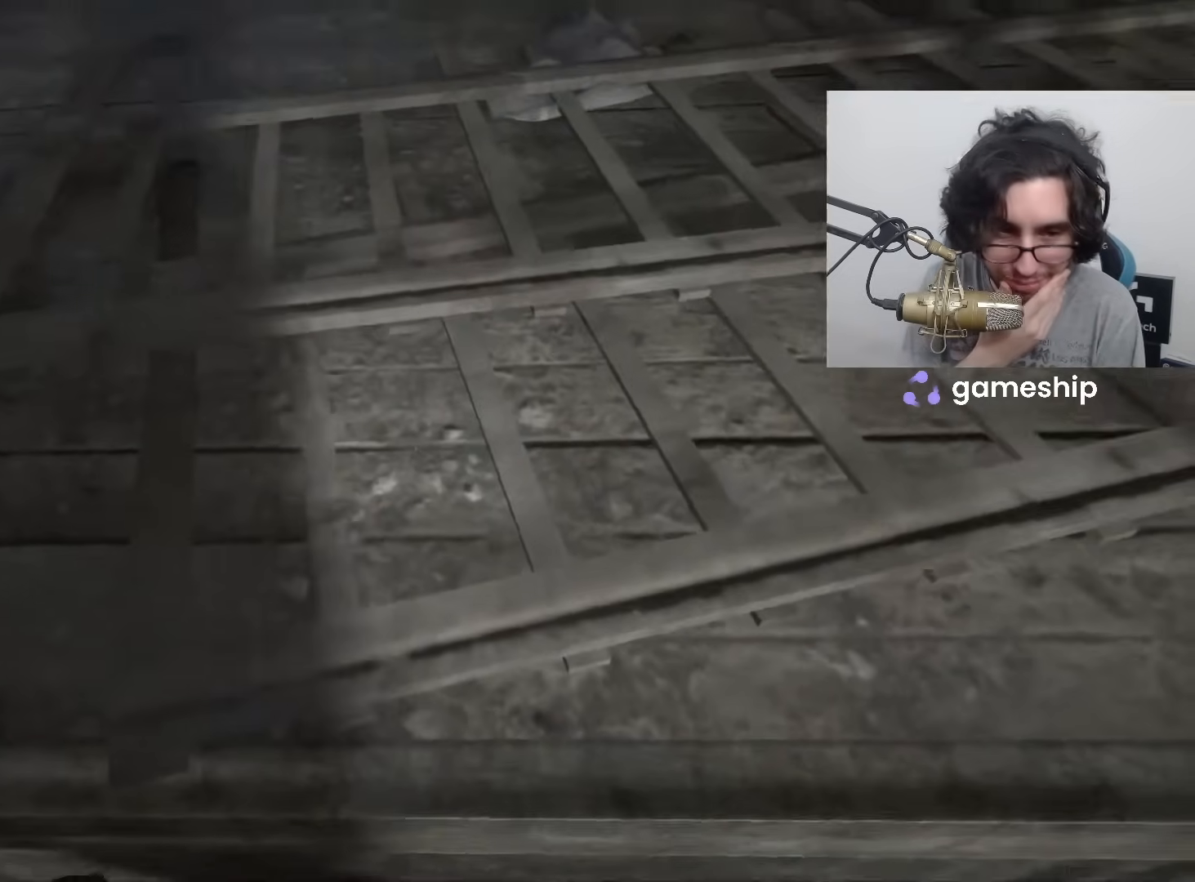
{"keys": ["shift", "w"], "mouse": [], "events": []}
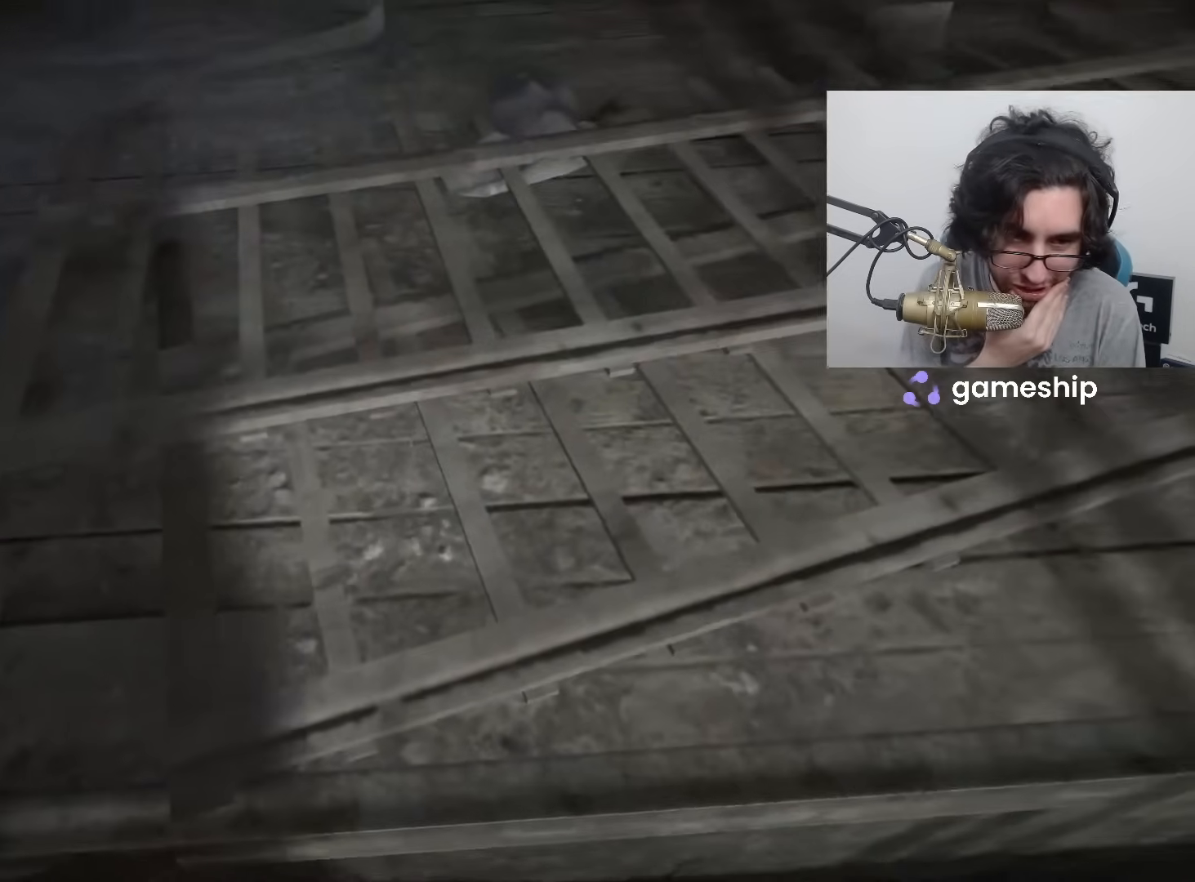
{"keys": ["shift", "w"], "mouse": [], "events": []}
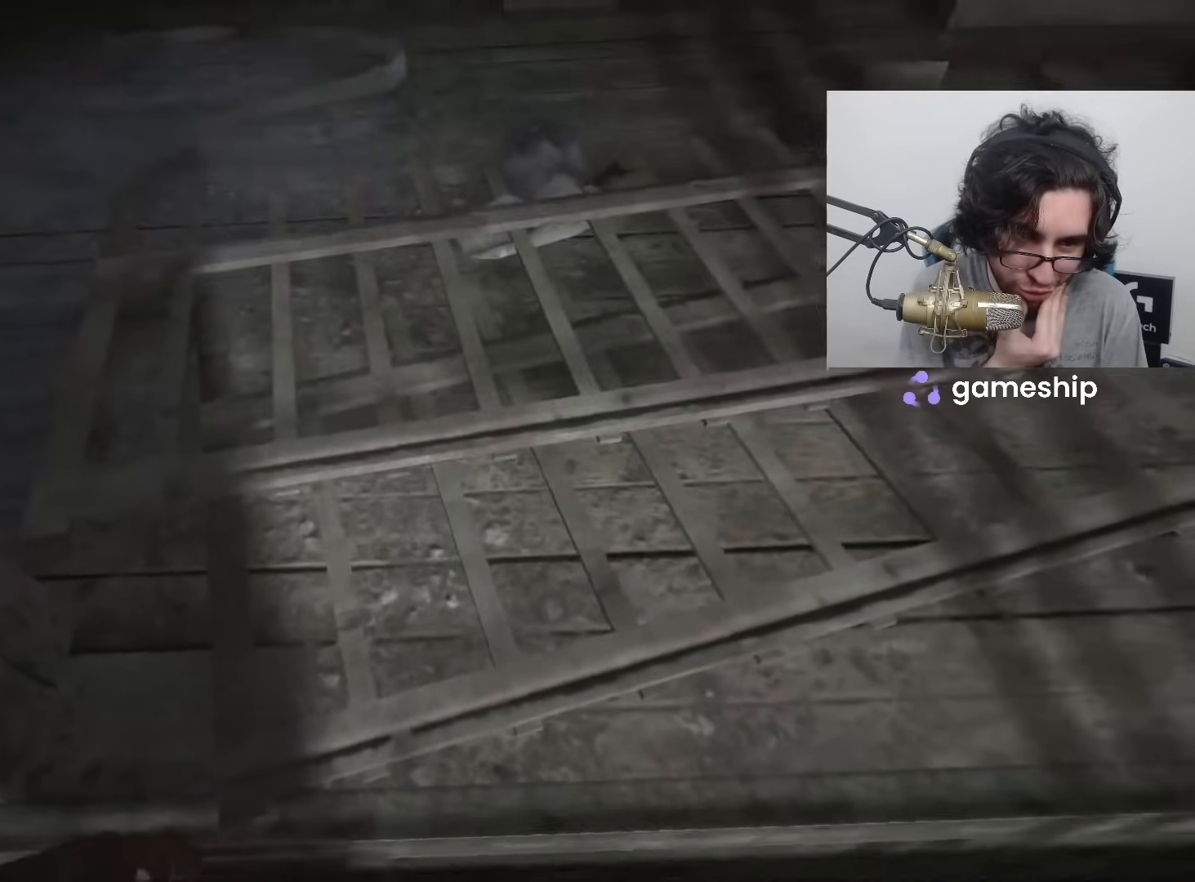
{"keys": ["shift", "w"], "mouse": [], "events": []}
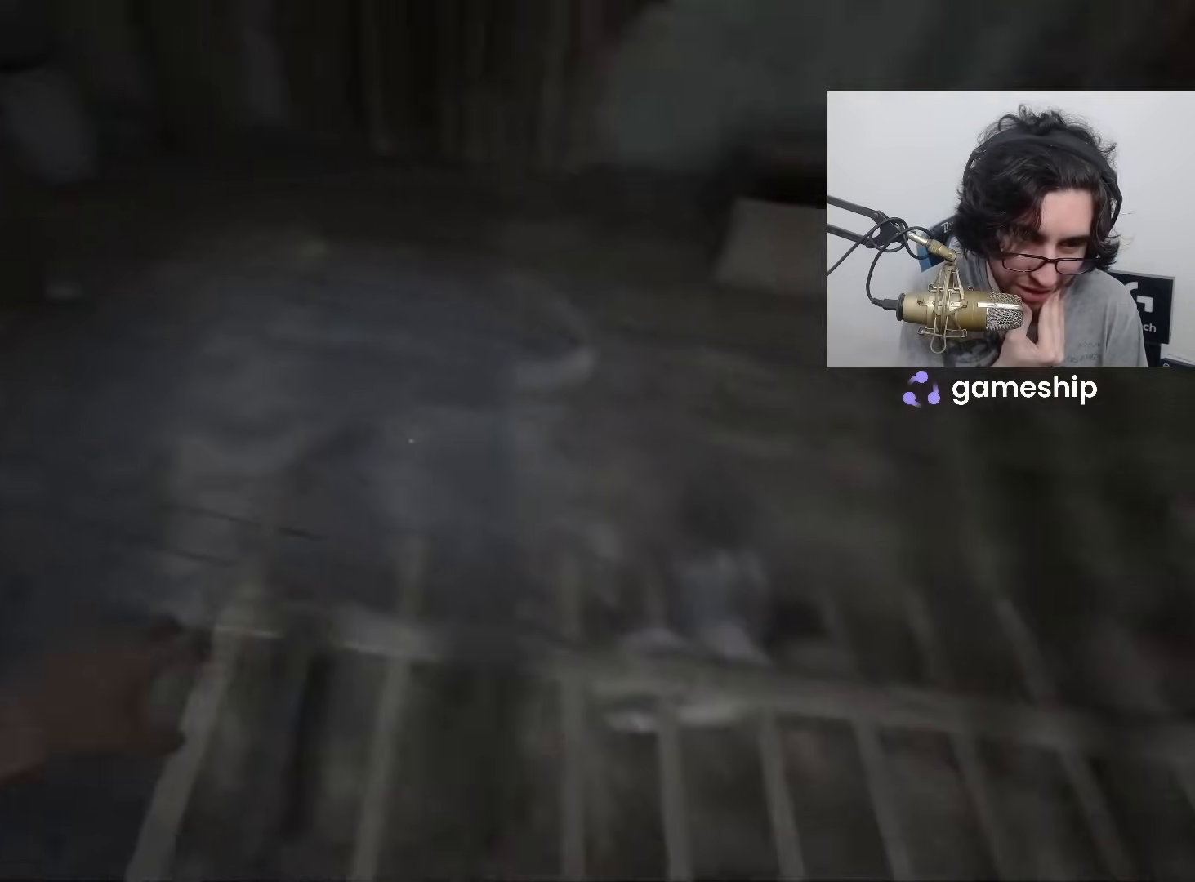
{"keys": ["shift", "w"], "mouse": [], "events": []}
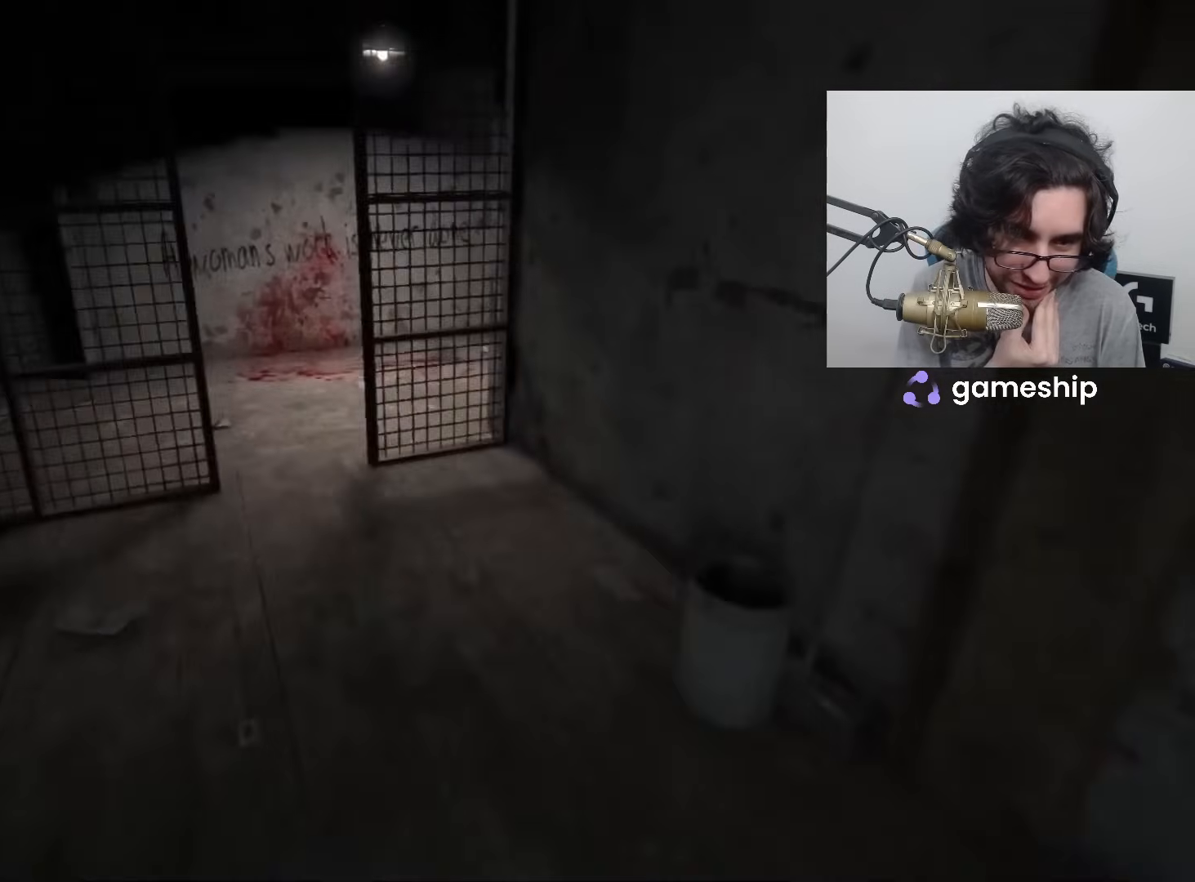
{"keys": ["shift", "w"], "mouse": [], "events": []}
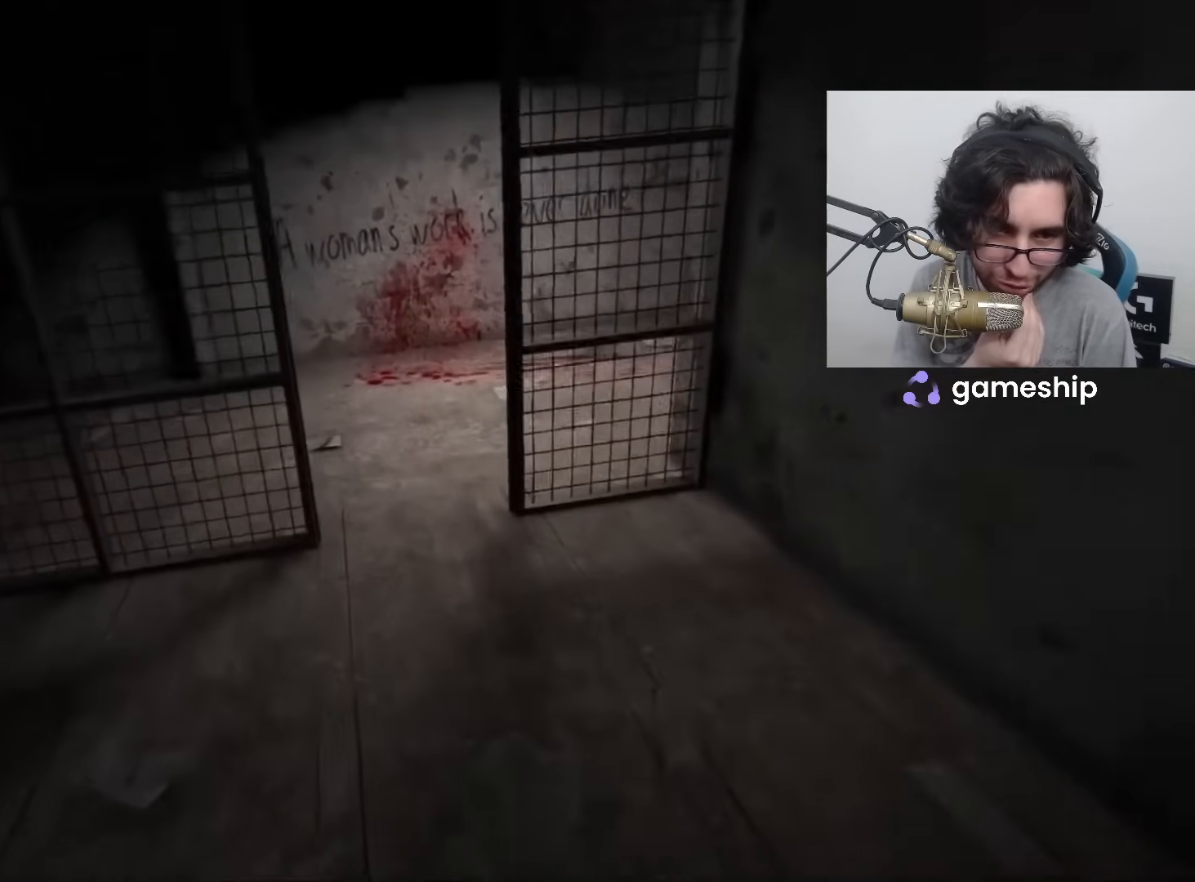
{"keys": ["shift", "w"], "mouse": [], "events": []}
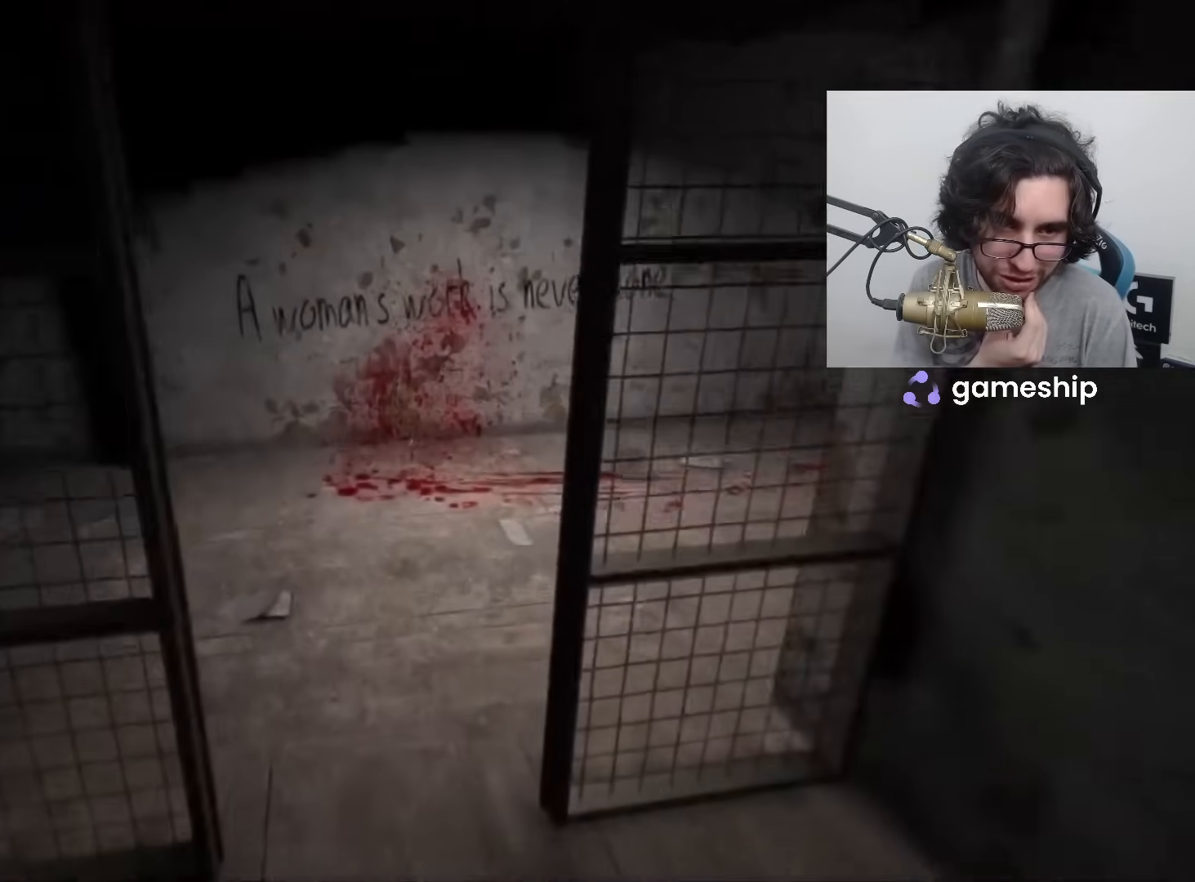
{"keys": ["shift", "w"], "mouse": [], "events": []}
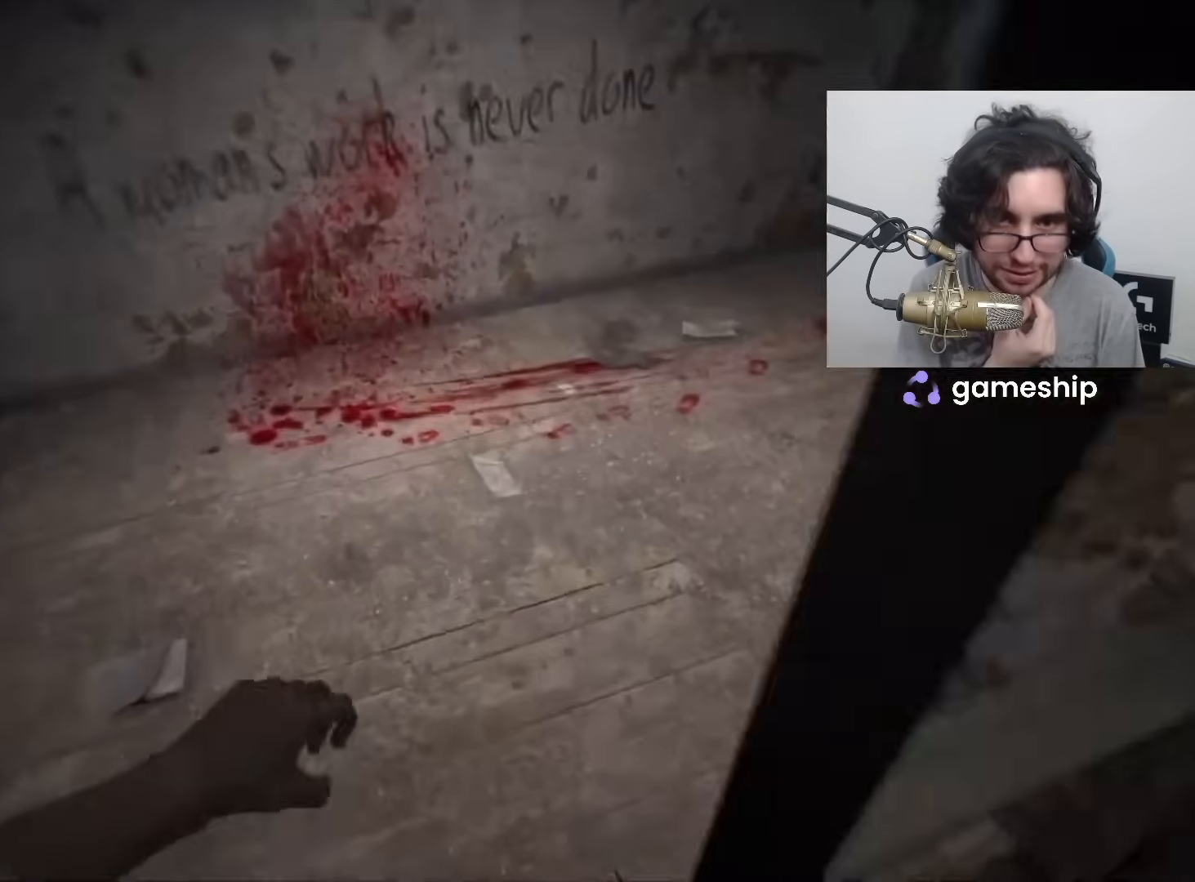
{"keys": ["shift", "w"], "mouse": [], "events": []}
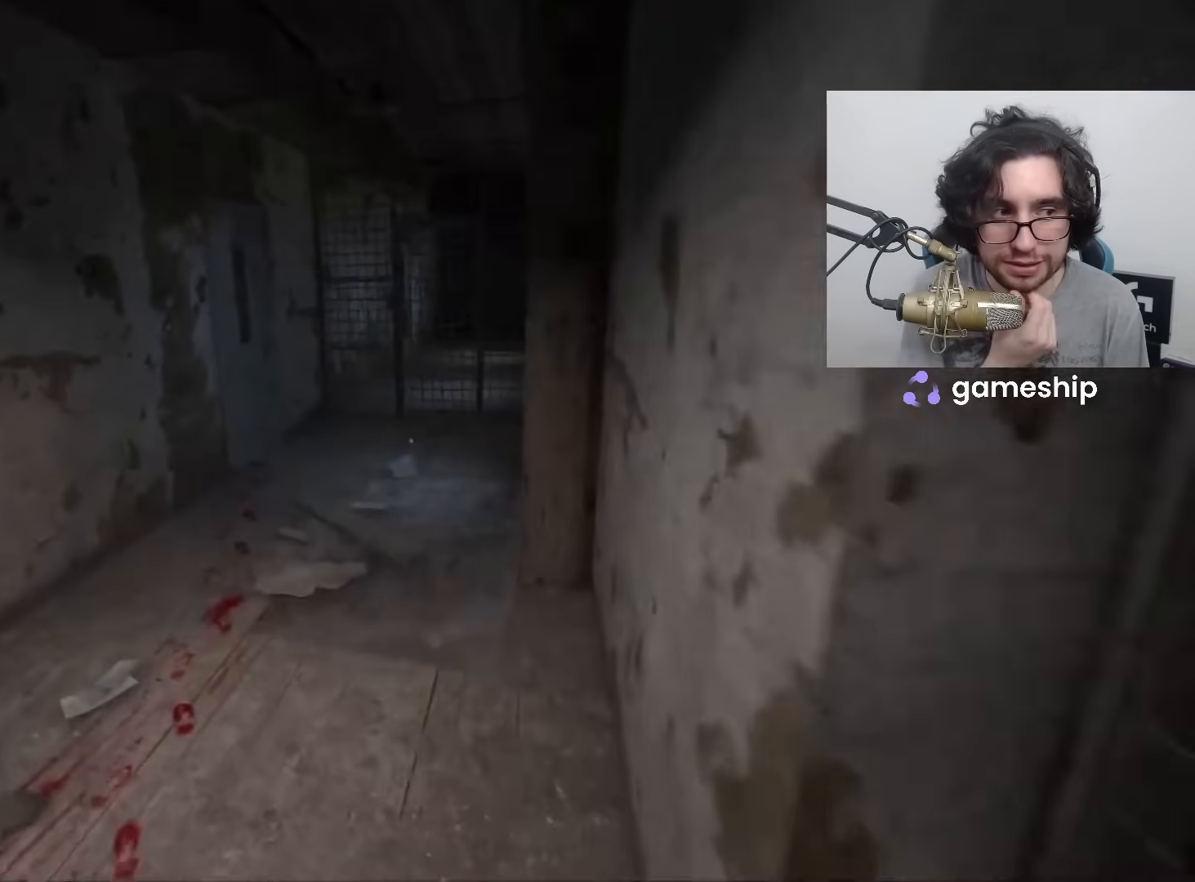
{"keys": ["shift", "w"], "mouse": [], "events": []}
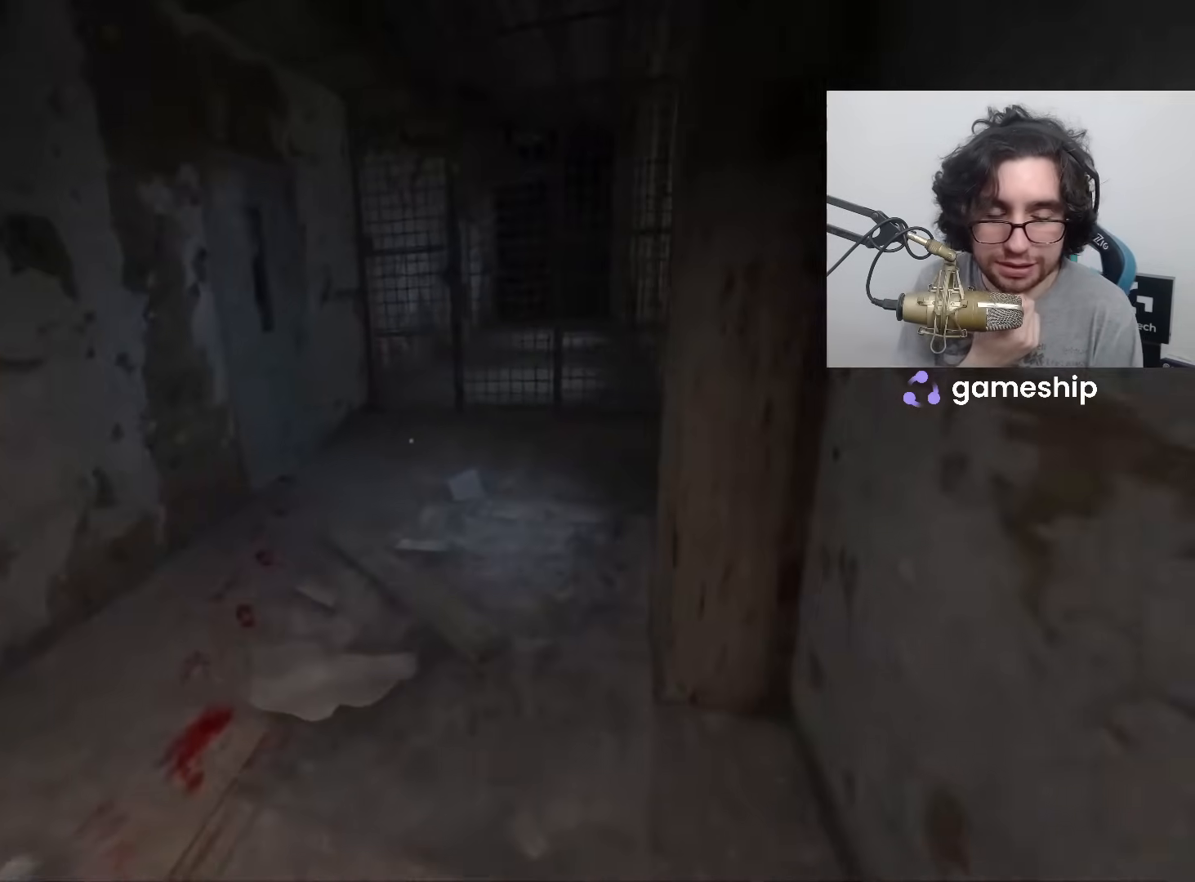
{"keys": ["shift", "w"], "mouse": [], "events": []}
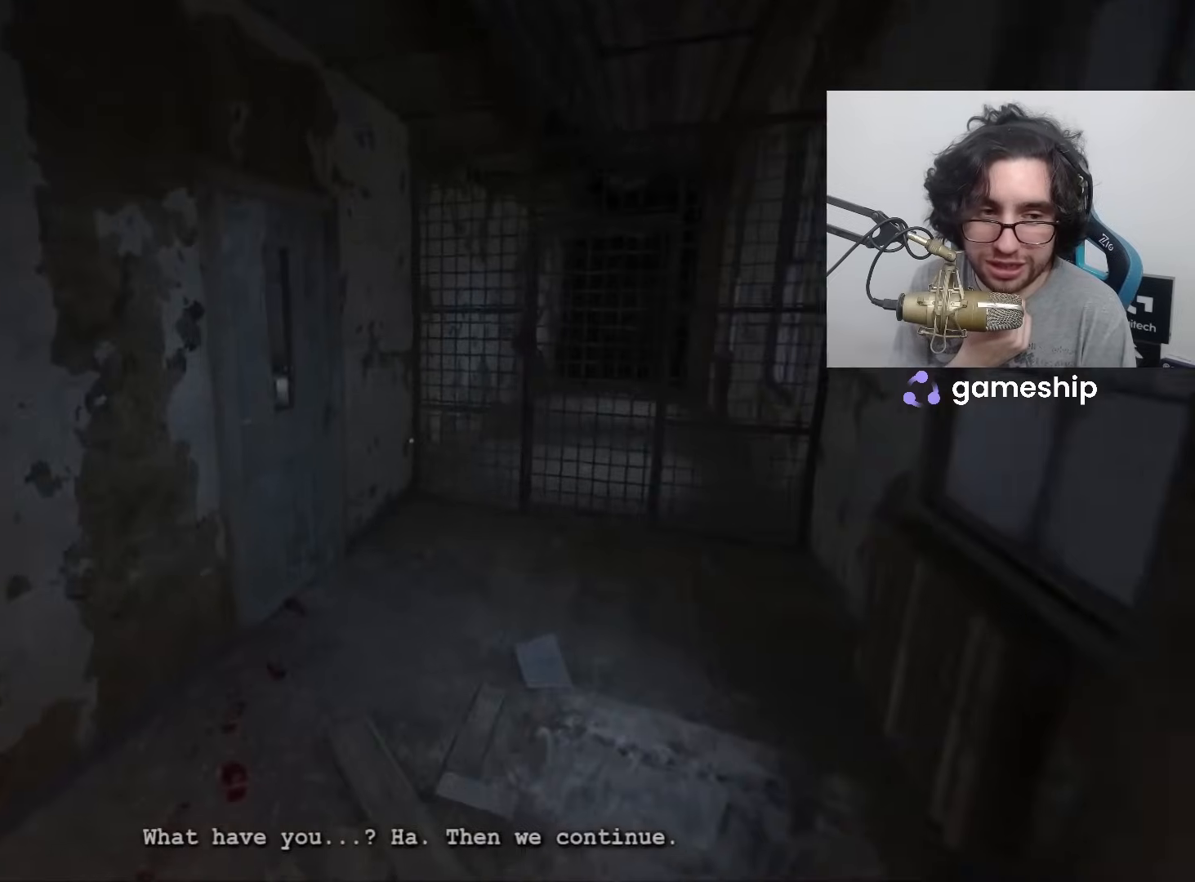
{"keys": ["shift", "w"], "mouse": [], "events": []}
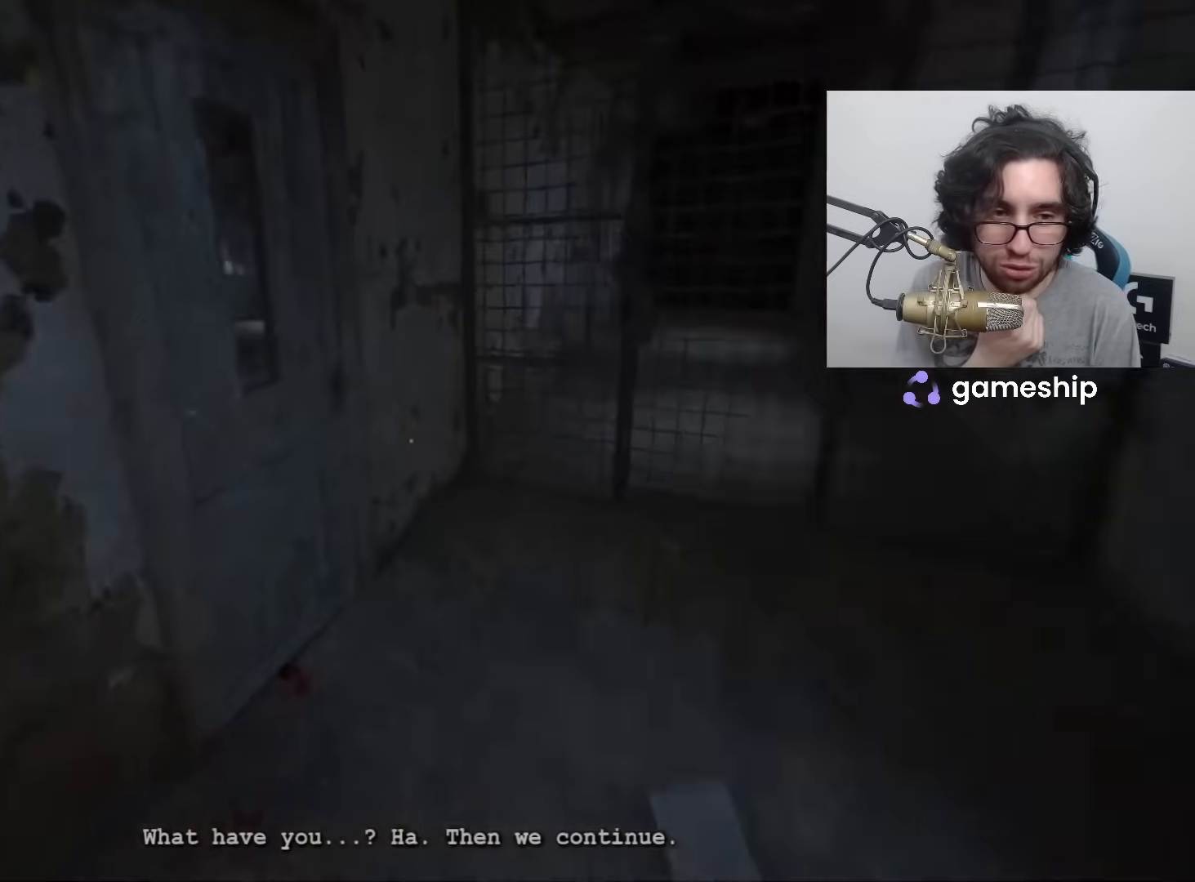
{"keys": ["shift", "w", "x"], "mouse": [], "events": [[267, "x", "down"]]}
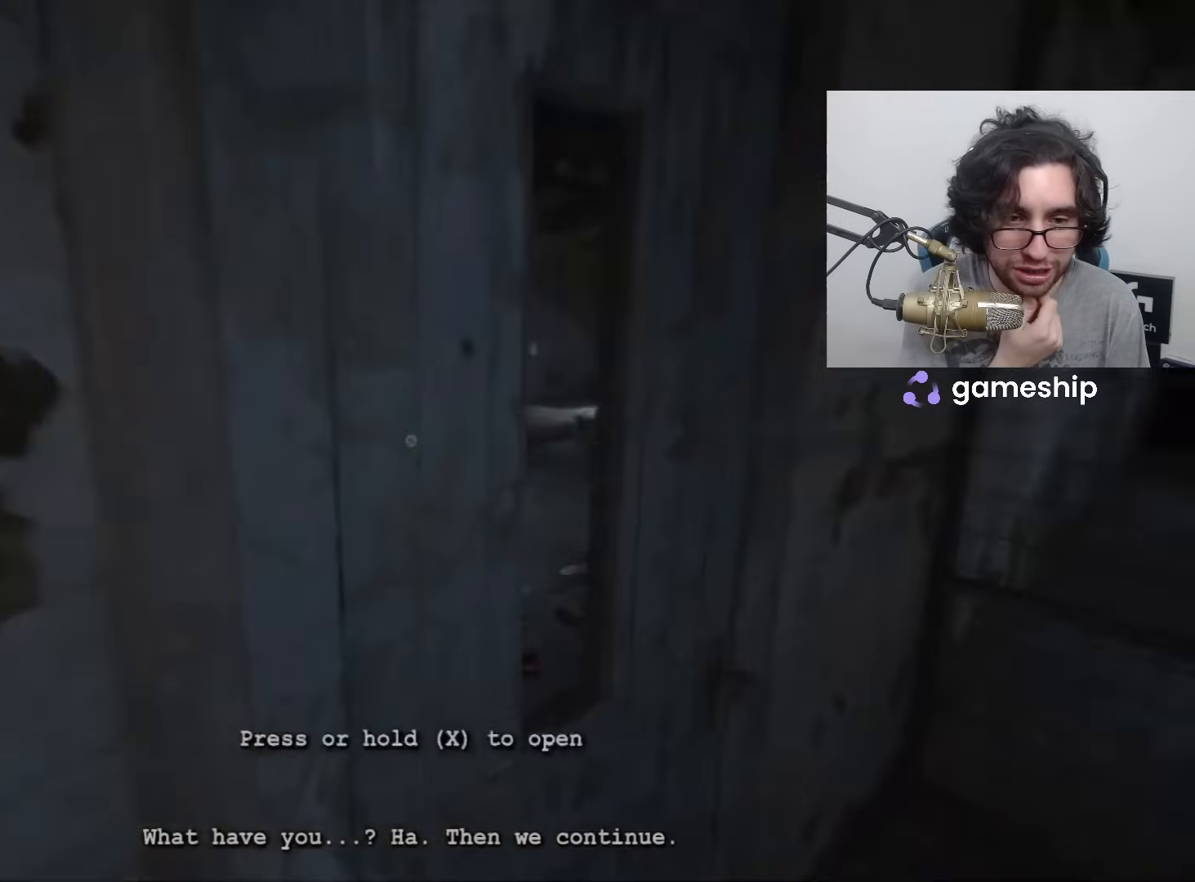
{"keys": ["a", "shift", "w"], "mouse": [], "events": [[283, "x", "up"], [333, "a", "down"]]}
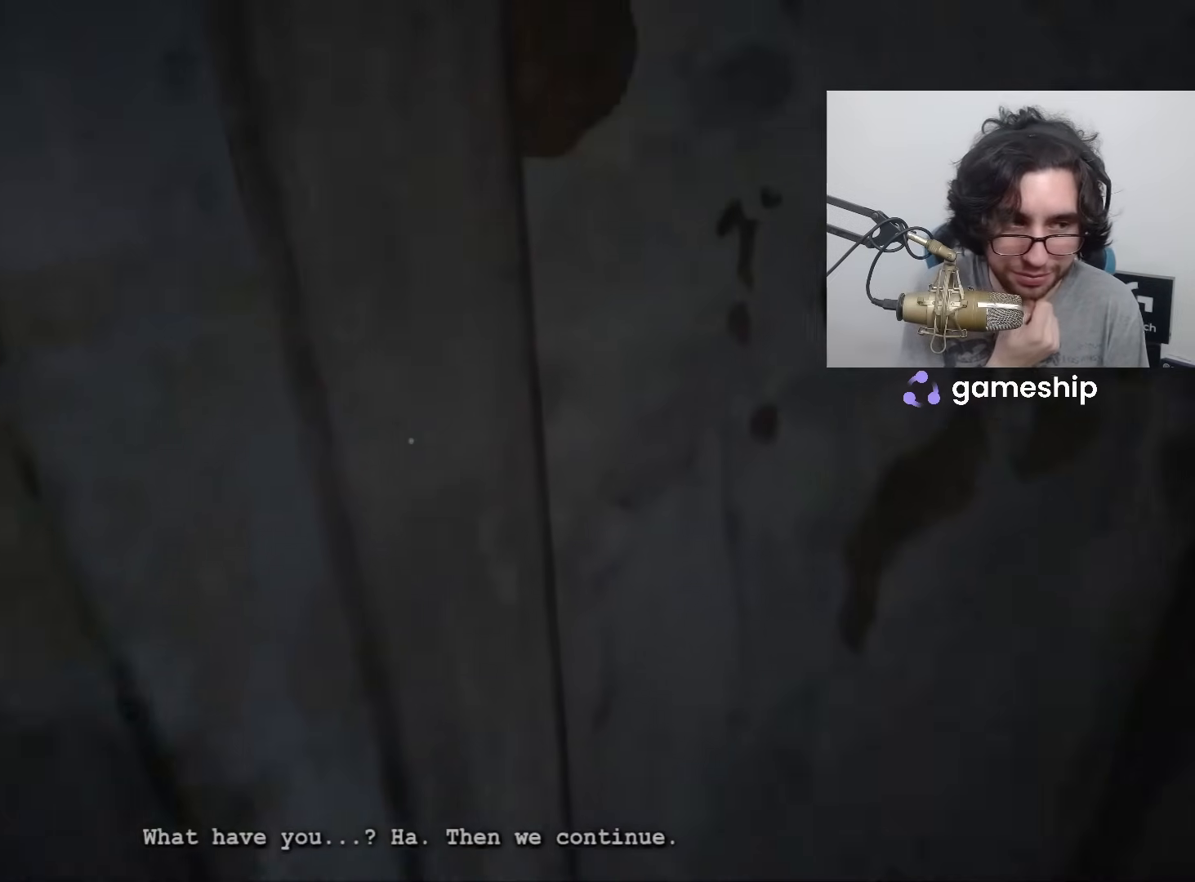
{"keys": ["shift", "w"], "mouse": [], "events": [[400, "a", "up"]]}
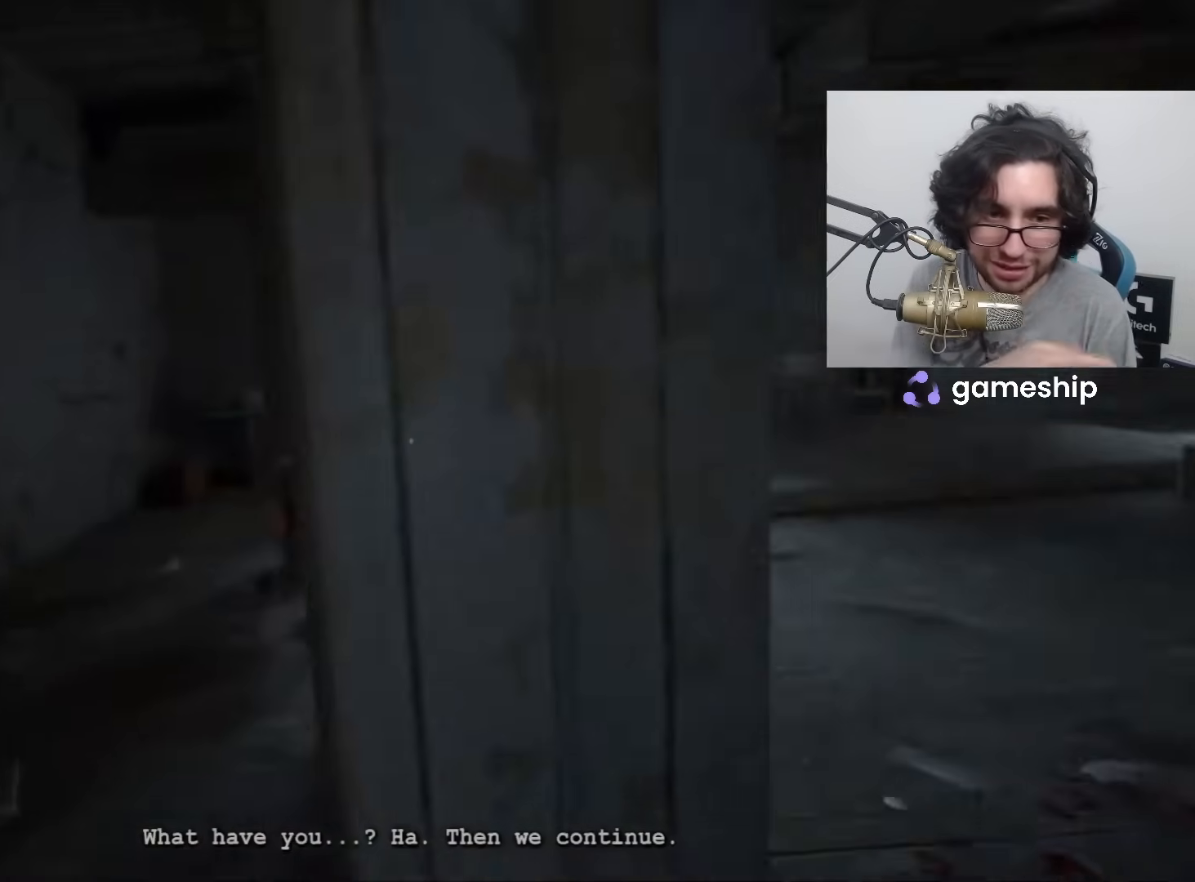
{"keys": ["shift", "w"], "mouse": [], "events": []}